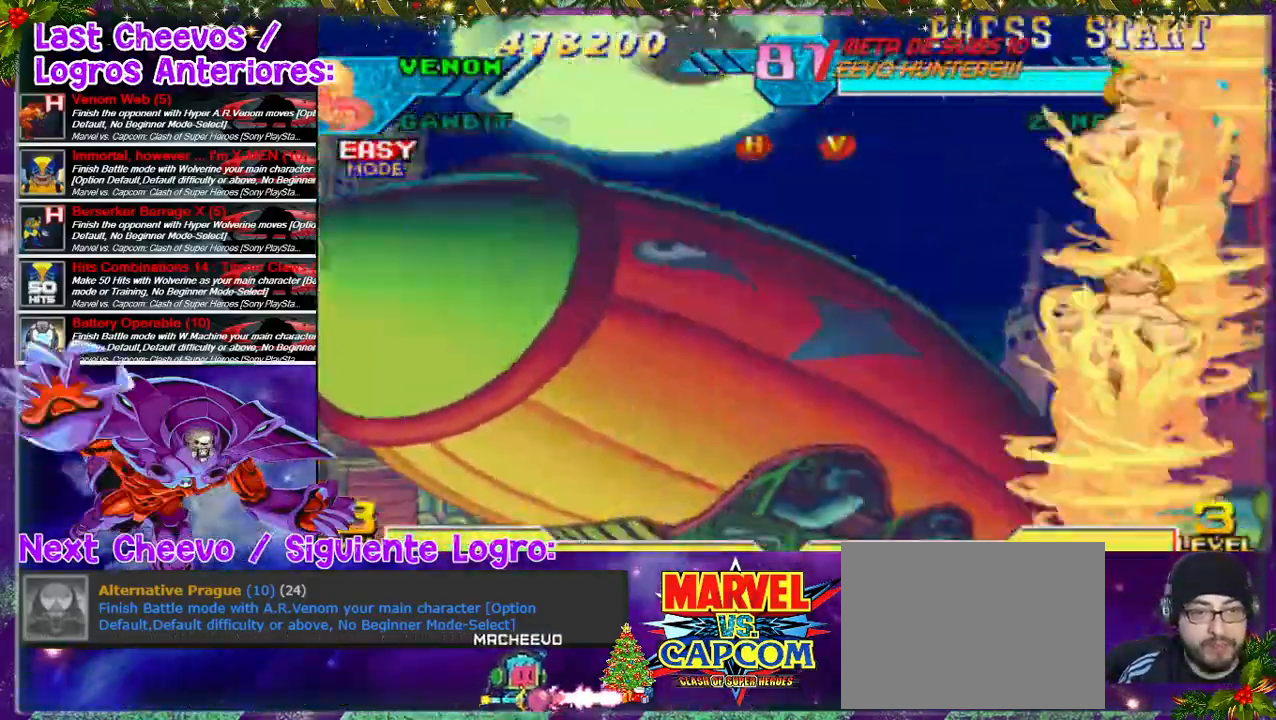
Gameplay with a controller (PlayStation layout); each line is a JSON object with the inputs held at the frame after it (dt_ms = milliseconds from this image to that frame). "events" lists button and stick changes between this image and that frame as [ms after this image, input, new state], when the widget could be followed in between. Not read: L3 R3.
{"dt_ms": 500, "buttons": [], "left_stick": "center", "right_stick": "center", "events": []}
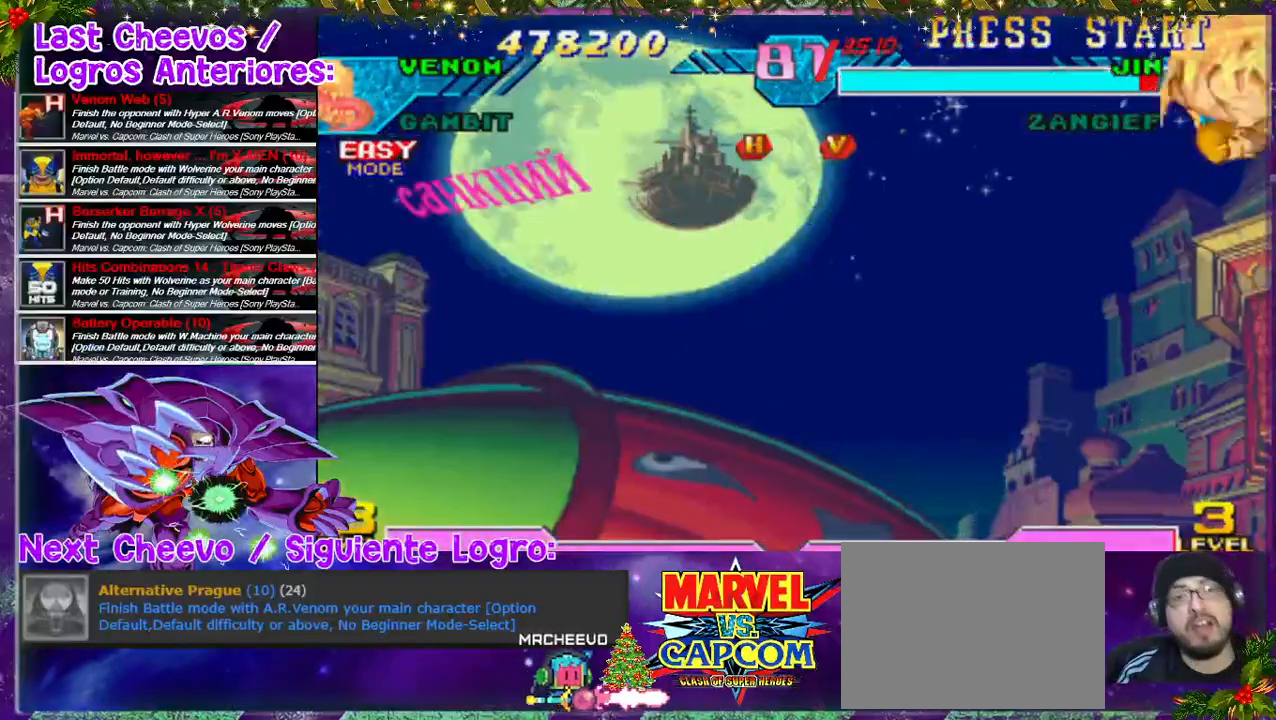
{"dt_ms": 500, "buttons": [], "left_stick": "center", "right_stick": "center", "events": []}
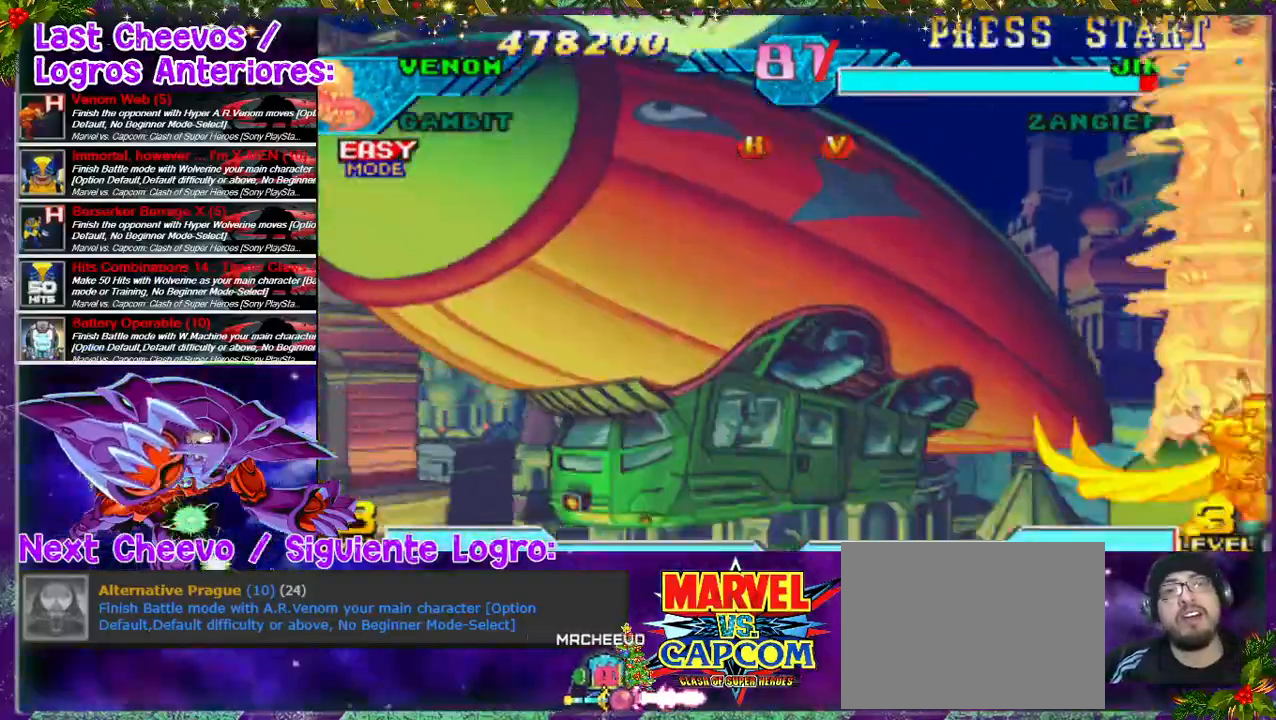
{"dt_ms": 500, "buttons": [], "left_stick": "center", "right_stick": "center", "events": []}
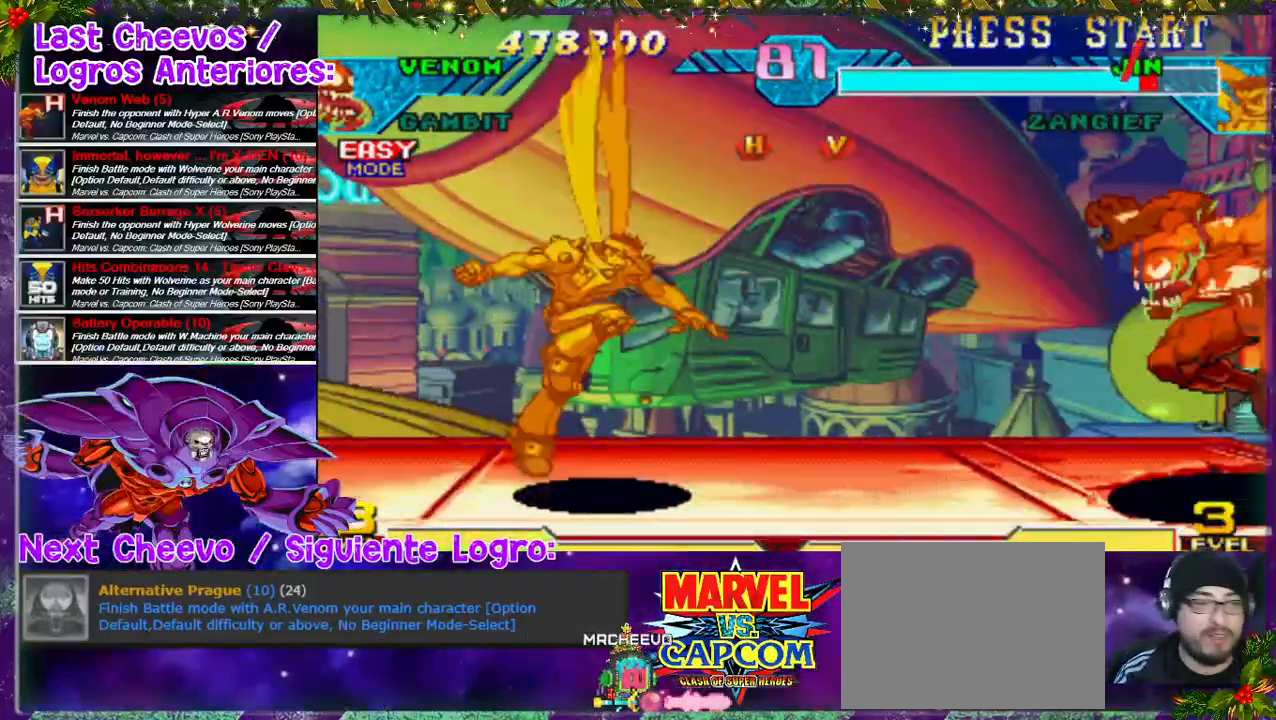
{"dt_ms": 500, "buttons": [], "left_stick": "center", "right_stick": "center", "events": []}
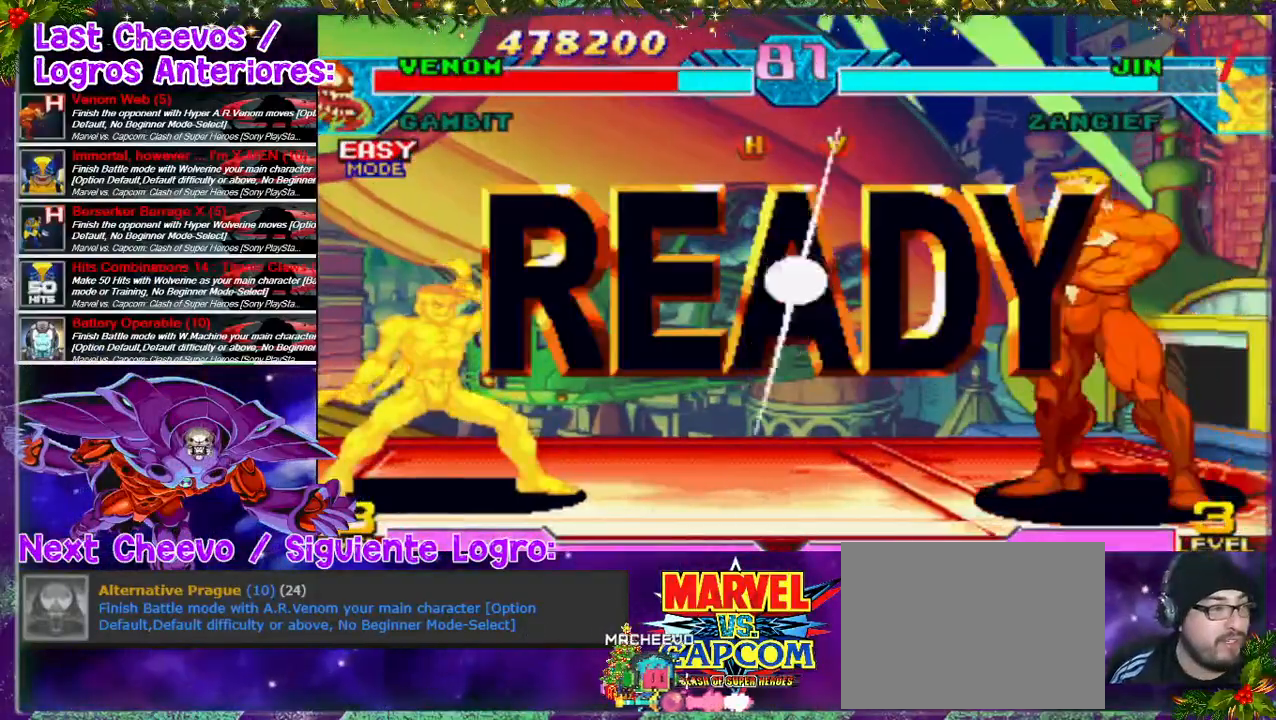
{"dt_ms": 500, "buttons": ["DPAD_LEFT"], "left_stick": "center", "right_stick": "center", "events": [[433, "DPAD_LEFT", "down"]]}
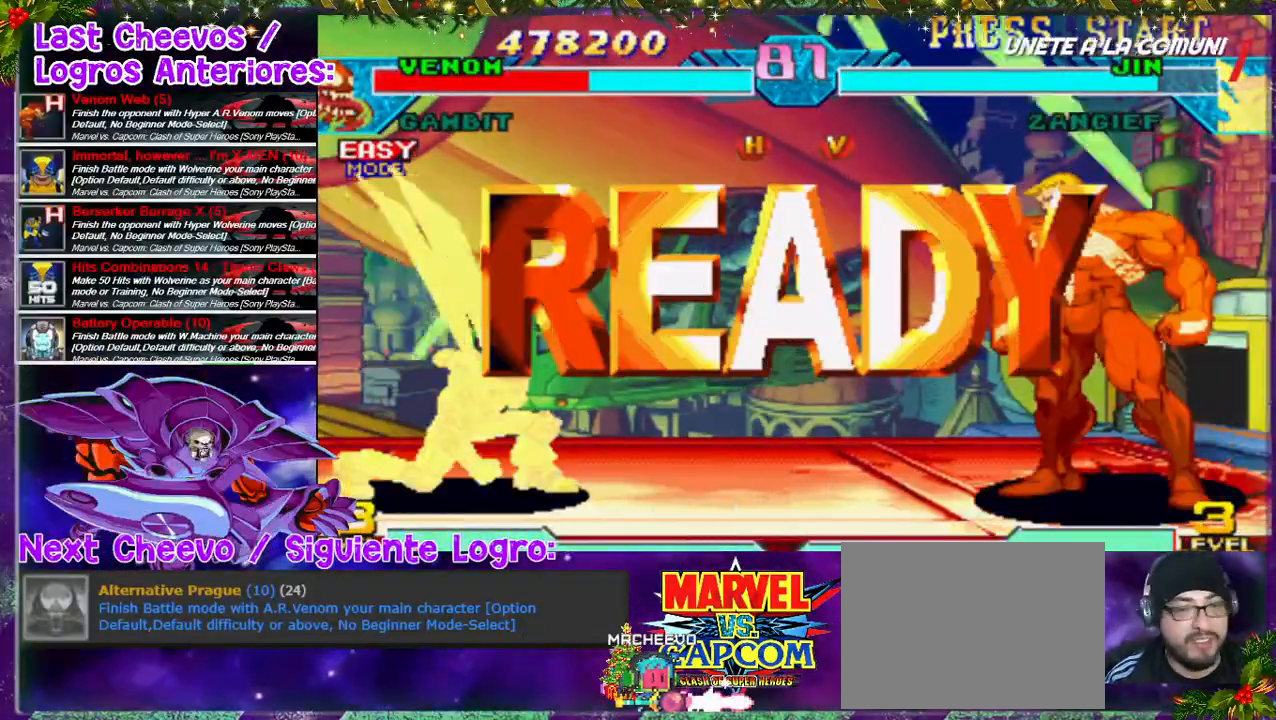
{"dt_ms": 500, "buttons": ["DPAD_RIGHT"], "left_stick": "center", "right_stick": "center", "events": [[367, "DPAD_LEFT", "up"], [433, "DPAD_RIGHT", "down"]]}
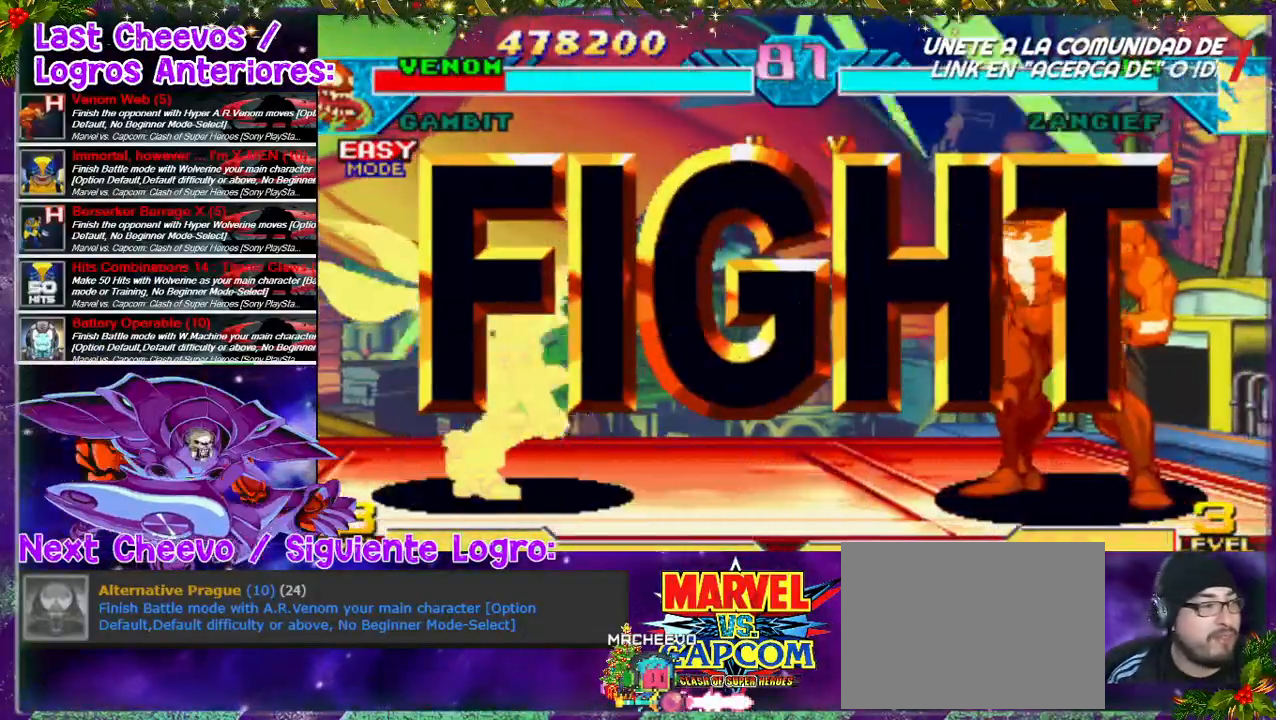
{"dt_ms": 500, "buttons": [], "left_stick": "center", "right_stick": "center", "events": [[433, "DPAD_RIGHT", "up"]]}
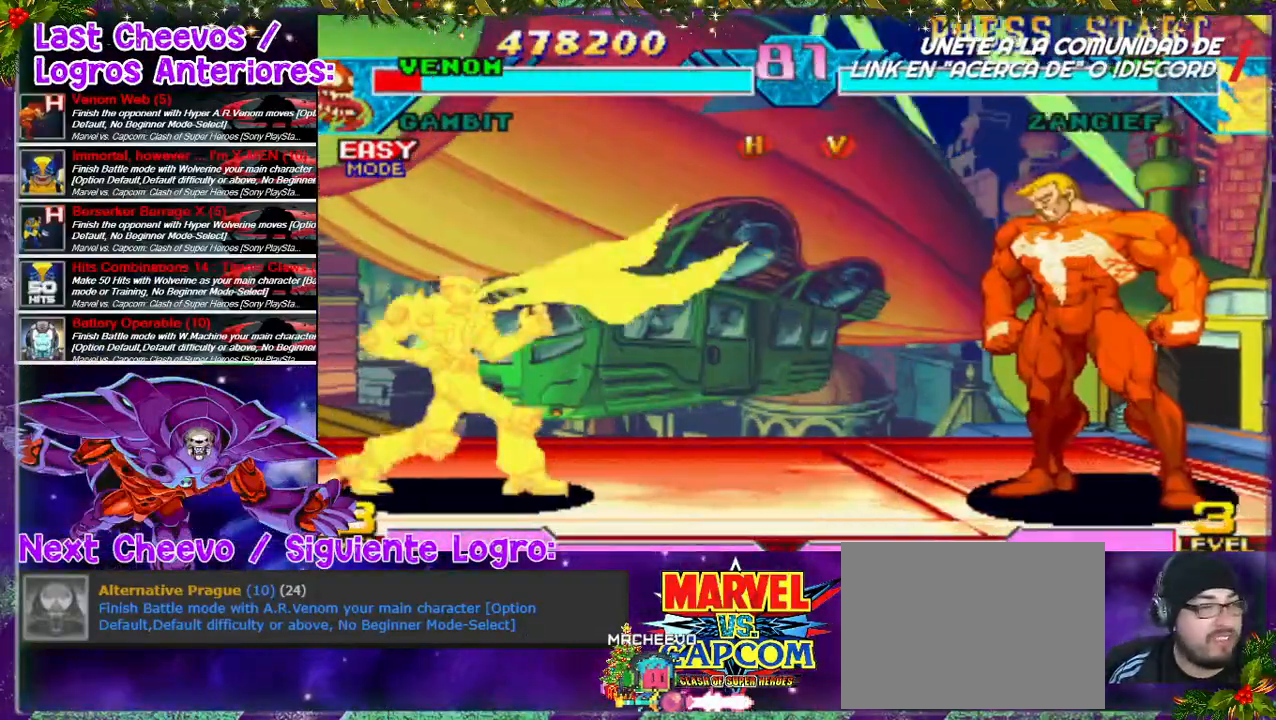
{"dt_ms": 500, "buttons": [], "left_stick": "center", "right_stick": "center", "events": [[100, "L1", "down"], [200, "L1", "up"], [267, "L1", "down"], [500, "L1", "up"]]}
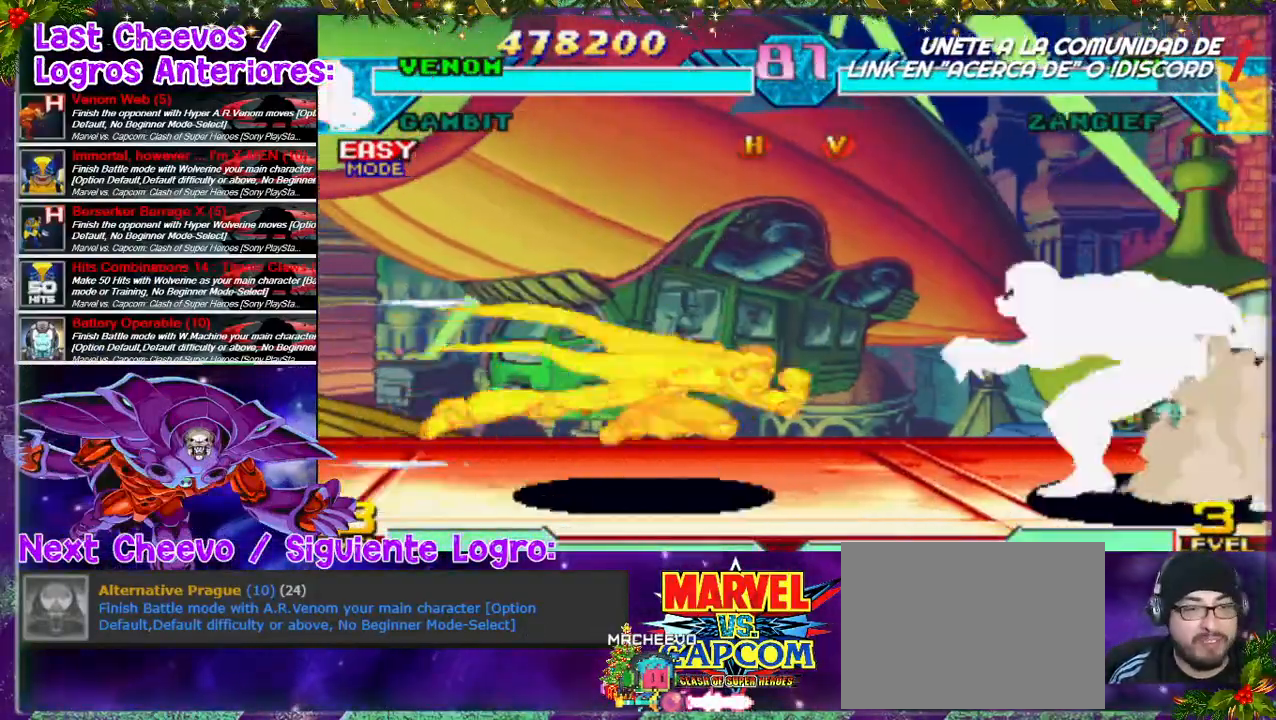
{"dt_ms": 500, "buttons": [], "left_stick": "center", "right_stick": "center", "events": [[33, "L1", "down"], [133, "L1", "up"]]}
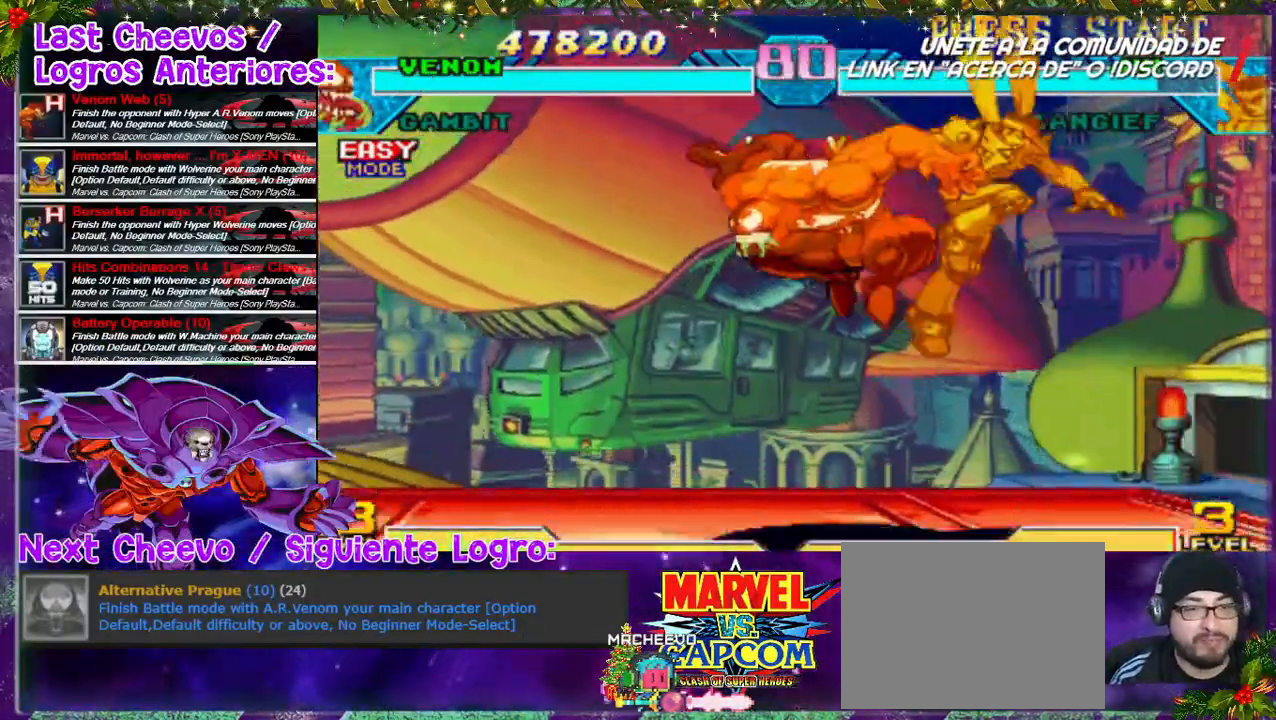
{"dt_ms": 500, "buttons": [], "left_stick": "center", "right_stick": "center", "events": []}
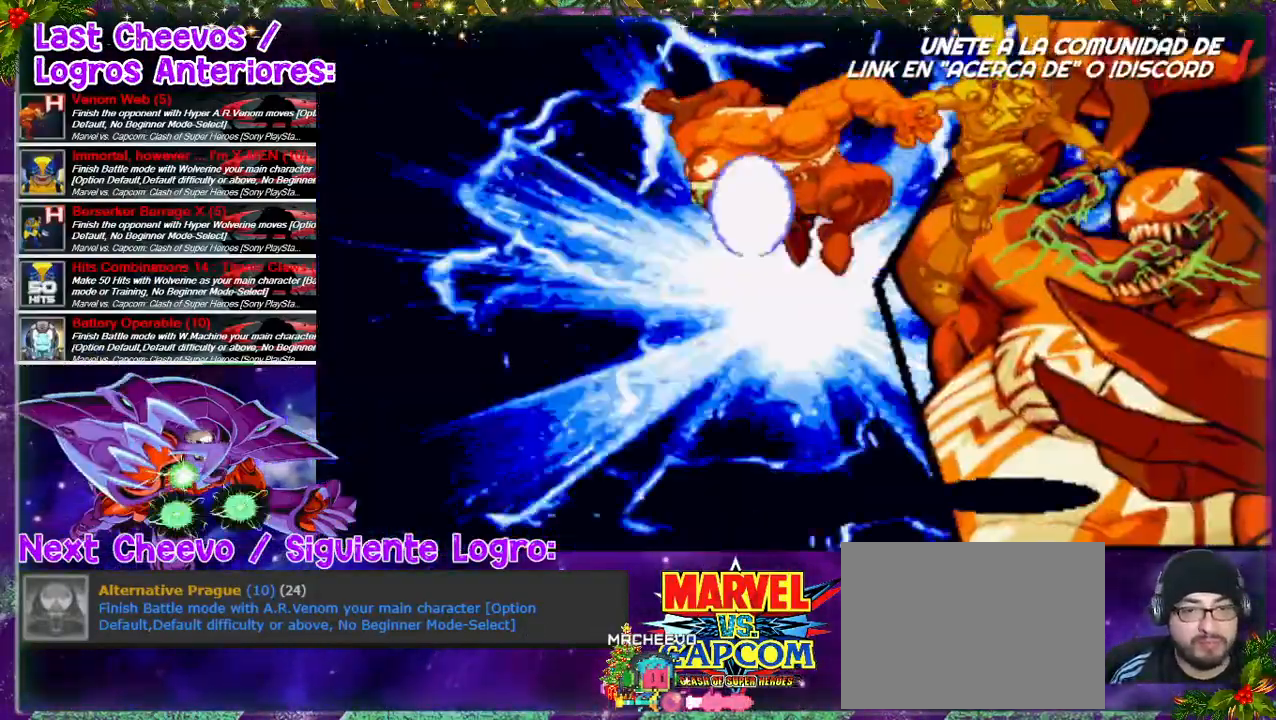
{"dt_ms": 500, "buttons": [], "left_stick": "center", "right_stick": "center", "events": []}
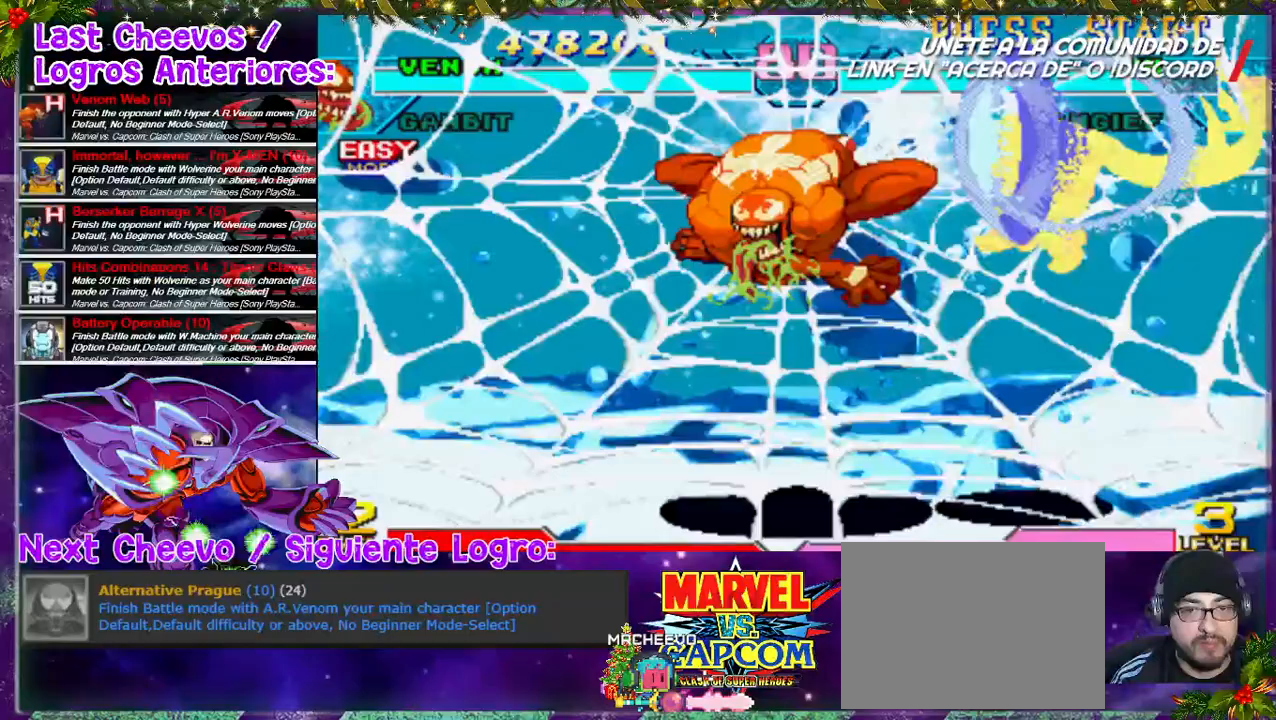
{"dt_ms": 500, "buttons": [], "left_stick": "center", "right_stick": "center", "events": []}
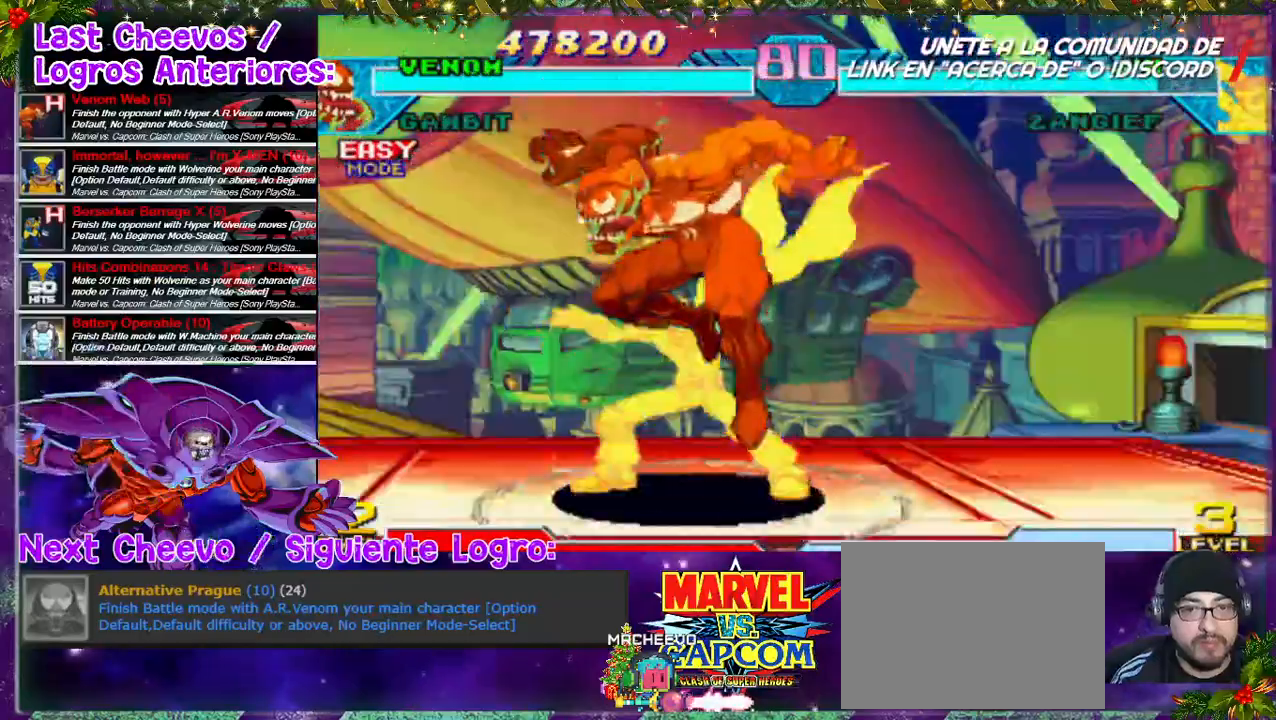
{"dt_ms": 500, "buttons": ["DPAD_RIGHT"], "left_stick": "center", "right_stick": "center", "events": [[33, "DPAD_LEFT", "down"], [433, "DPAD_LEFT", "up"], [467, "DPAD_RIGHT", "down"]]}
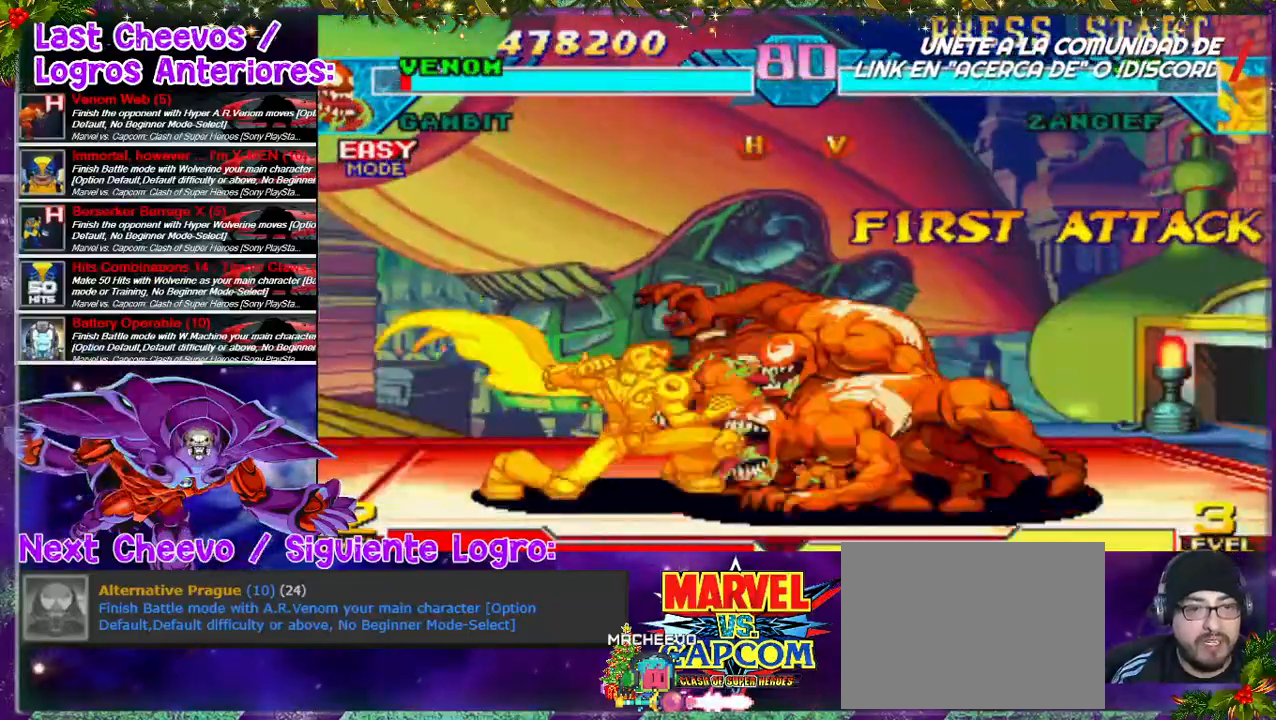
{"dt_ms": 500, "buttons": ["SQUARE", "DPAD_LEFT"], "left_stick": "center", "right_stick": "center", "events": [[33, "SQUARE", "down"], [133, "DPAD_RIGHT", "up"], [133, "SQUARE", "up"], [200, "DPAD_DOWN", "down"], [200, "SQUARE", "down"], [267, "SQUARE", "up"], [300, "SQUARE", "down"], [333, "DPAD_DOWN", "up"], [333, "DPAD_LEFT", "down"], [367, "SQUARE", "up"], [400, "SQUARE", "down"]]}
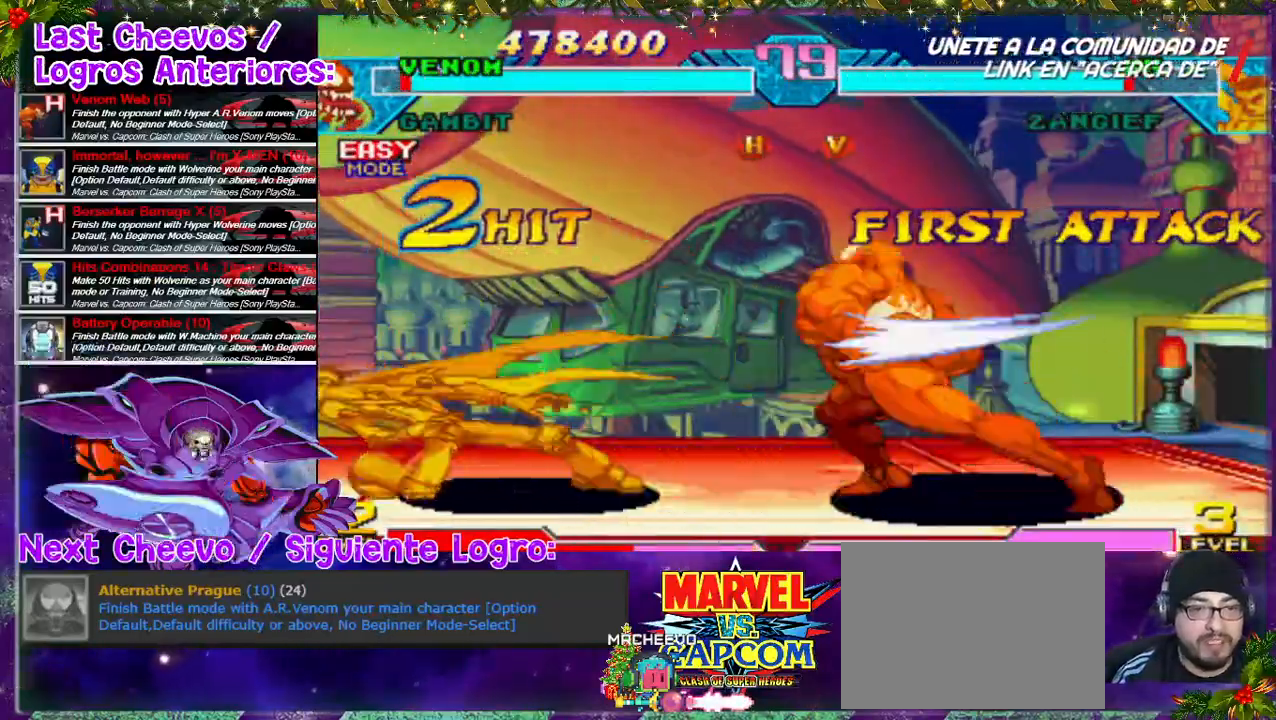
{"dt_ms": 500, "buttons": ["DPAD_RIGHT"], "left_stick": "center", "right_stick": "center", "events": [[67, "DPAD_LEFT", "up"], [67, "SQUARE", "up"], [100, "SQUARE", "down"], [167, "DPAD_RIGHT", "down"], [167, "SQUARE", "up"]]}
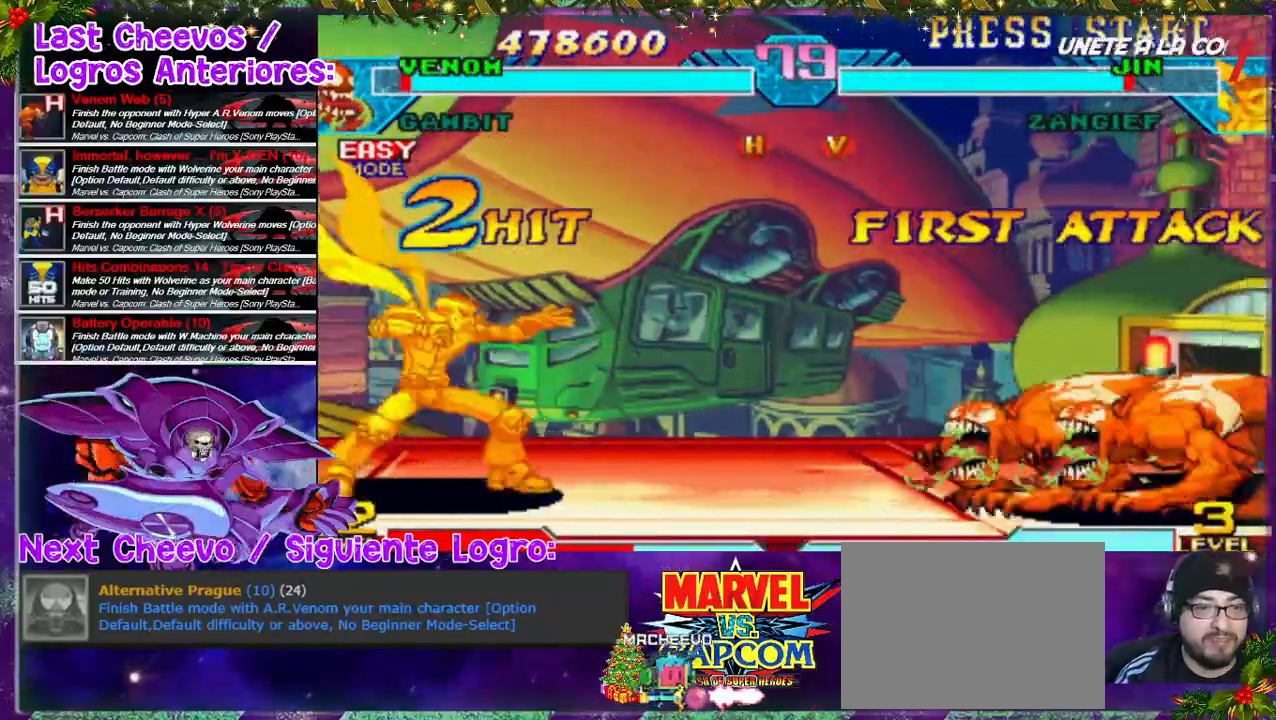
{"dt_ms": 500, "buttons": [], "left_stick": "center", "right_stick": "center", "events": [[100, "L1", "down"], [200, "DPAD_RIGHT", "up"], [233, "L1", "up"]]}
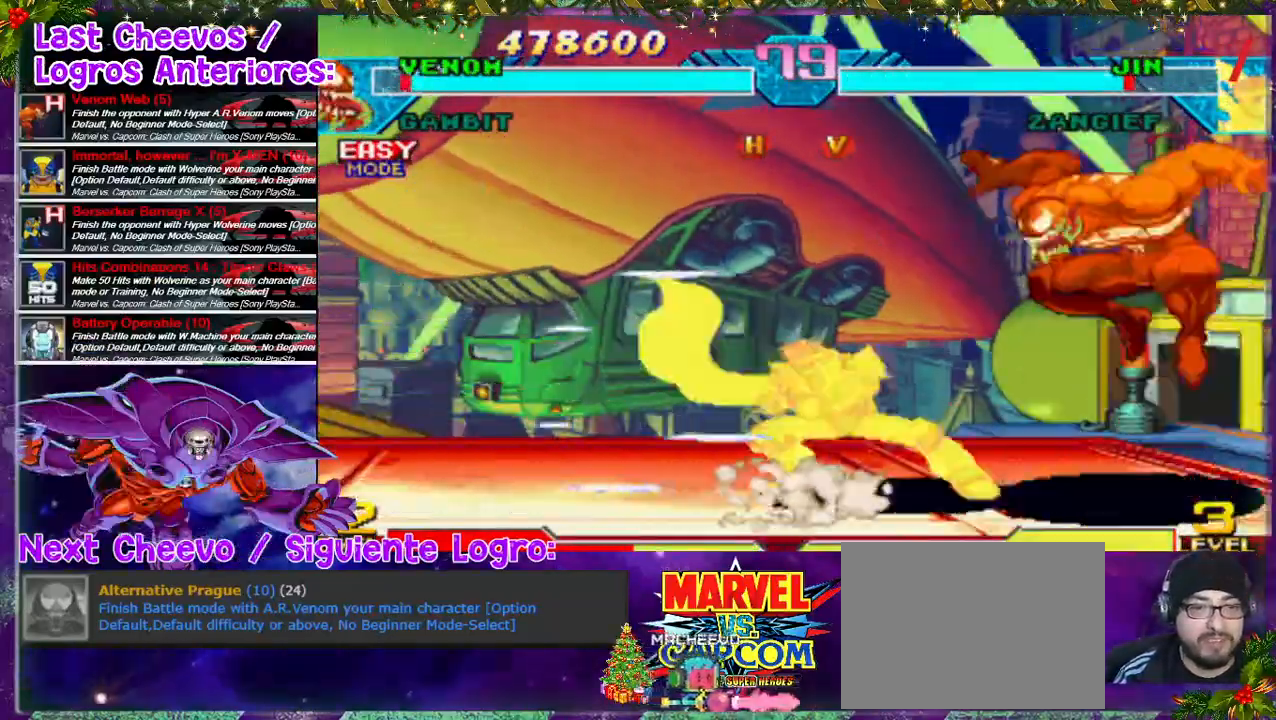
{"dt_ms": 500, "buttons": [], "left_stick": "center", "right_stick": "center", "events": []}
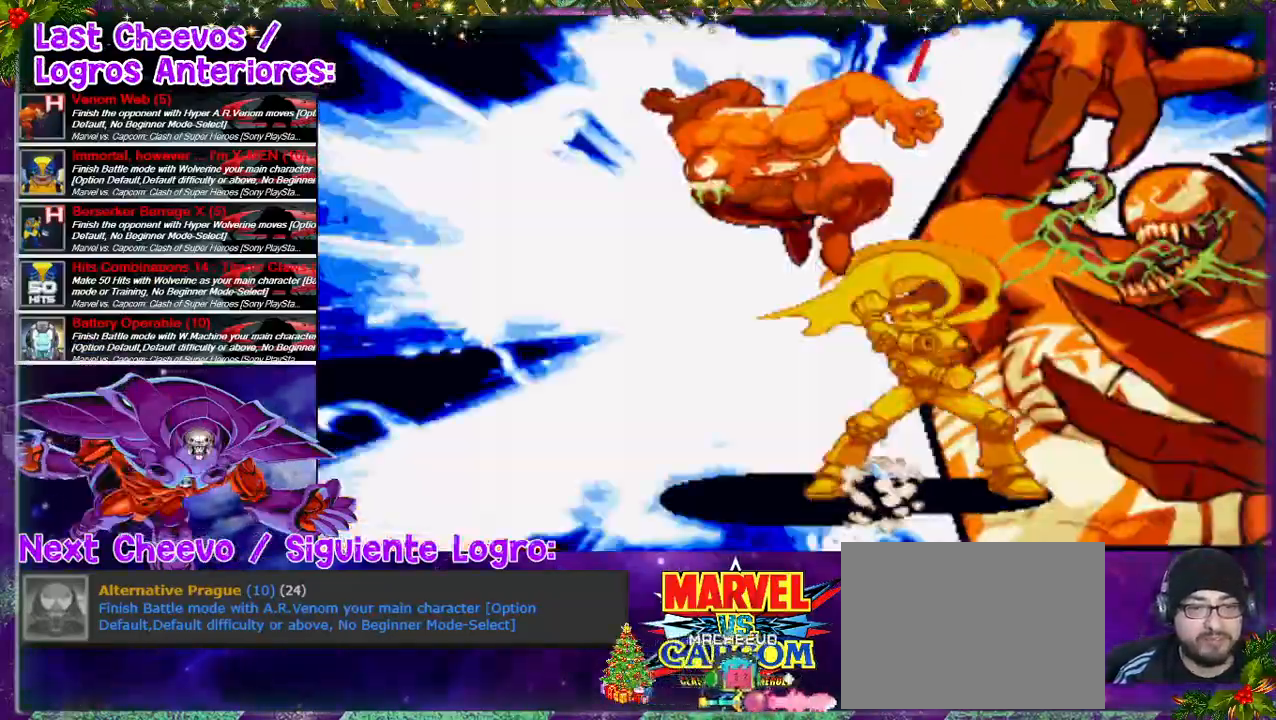
{"dt_ms": 500, "buttons": [], "left_stick": "center", "right_stick": "center", "events": []}
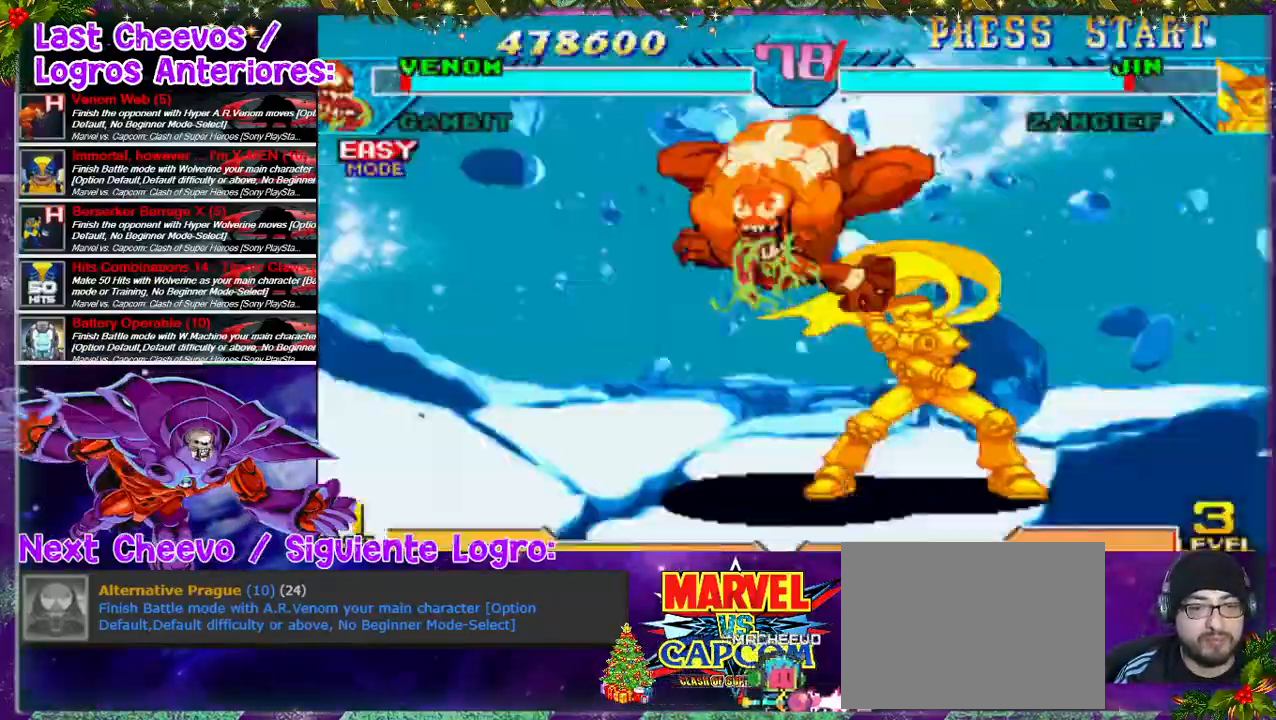
{"dt_ms": 500, "buttons": [], "left_stick": "center", "right_stick": "center", "events": []}
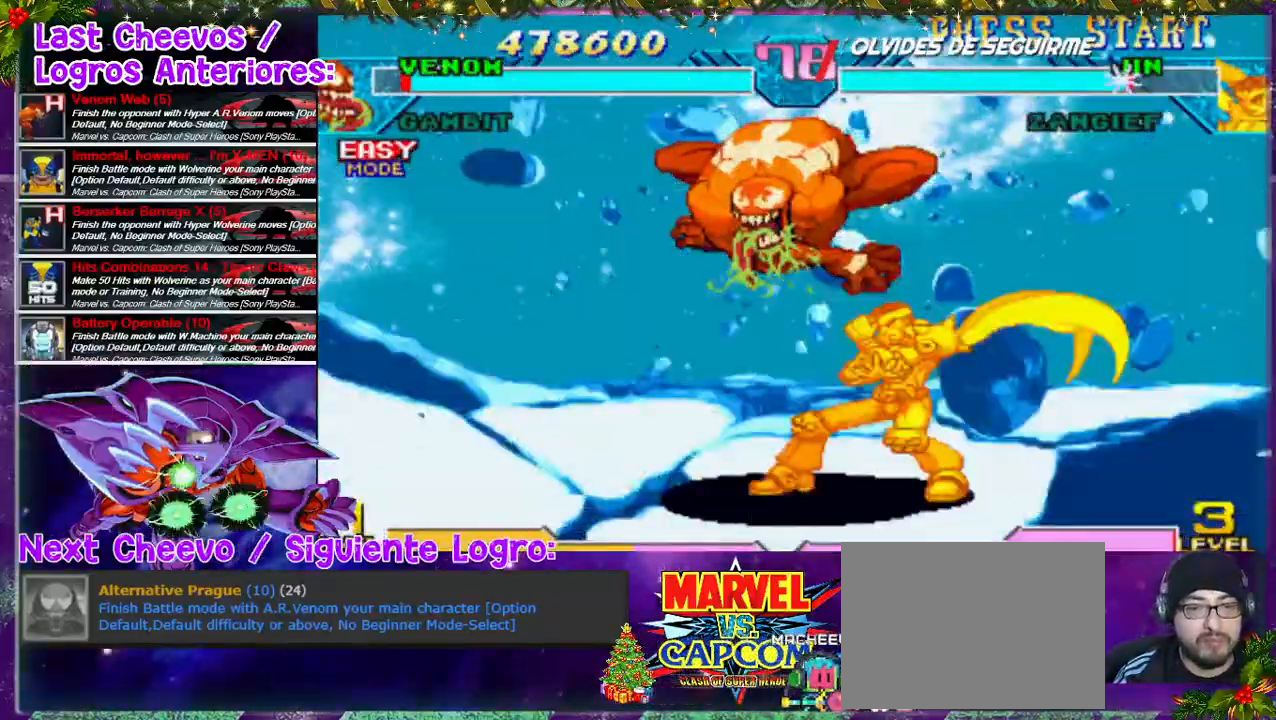
{"dt_ms": 500, "buttons": ["DPAD_LEFT"], "left_stick": "center", "right_stick": "center", "events": [[233, "DPAD_LEFT", "down"]]}
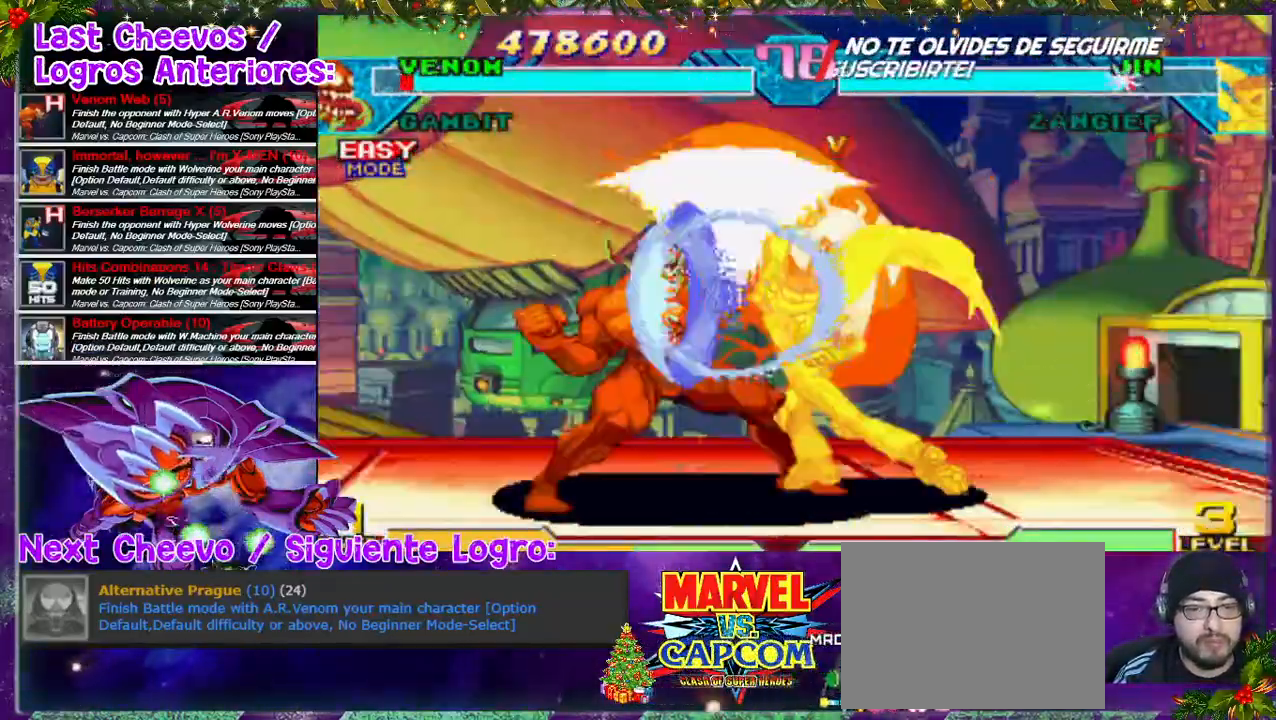
{"dt_ms": 1000, "buttons": [], "left_stick": "down-left", "right_stick": "center"}
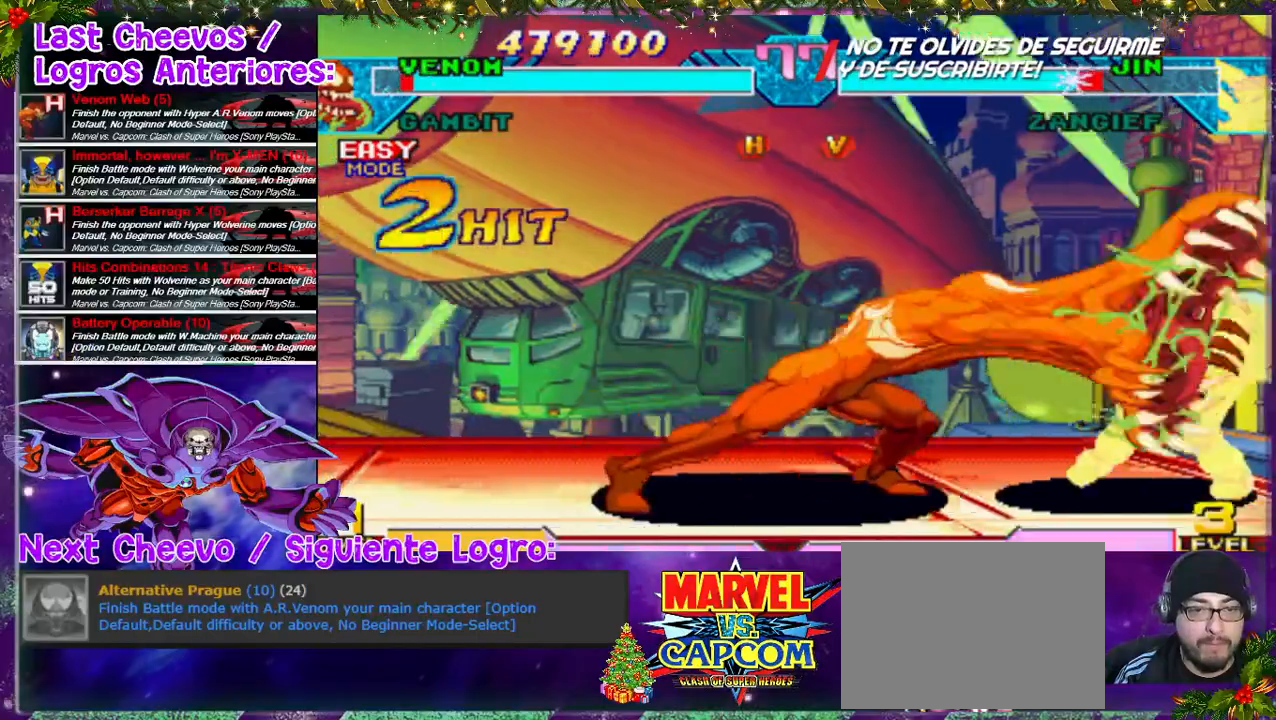
{"dt_ms": 500, "buttons": [], "left_stick": "down-right", "right_stick": "center"}
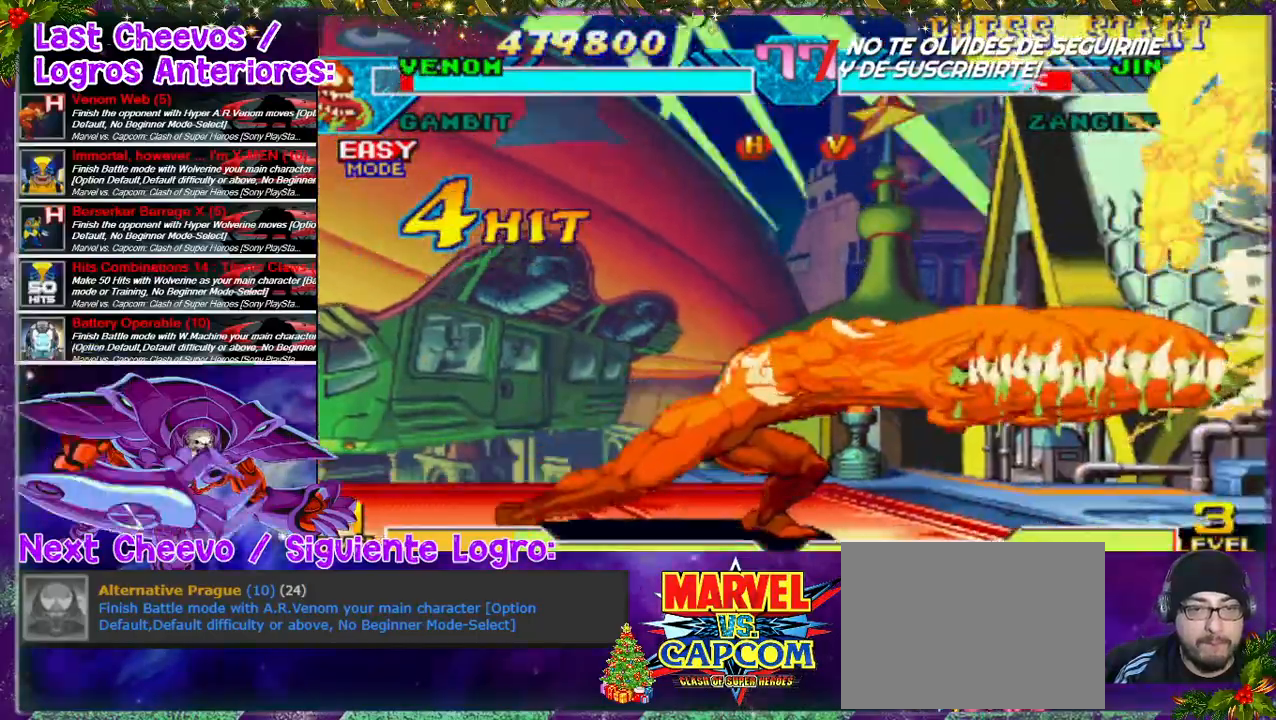
{"dt_ms": 500, "buttons": [], "left_stick": "center", "right_stick": "center", "events": [[67, "DPAD_LEFT", "down"], [167, "left_stick", "center"], [500, "DPAD_LEFT", "up"]]}